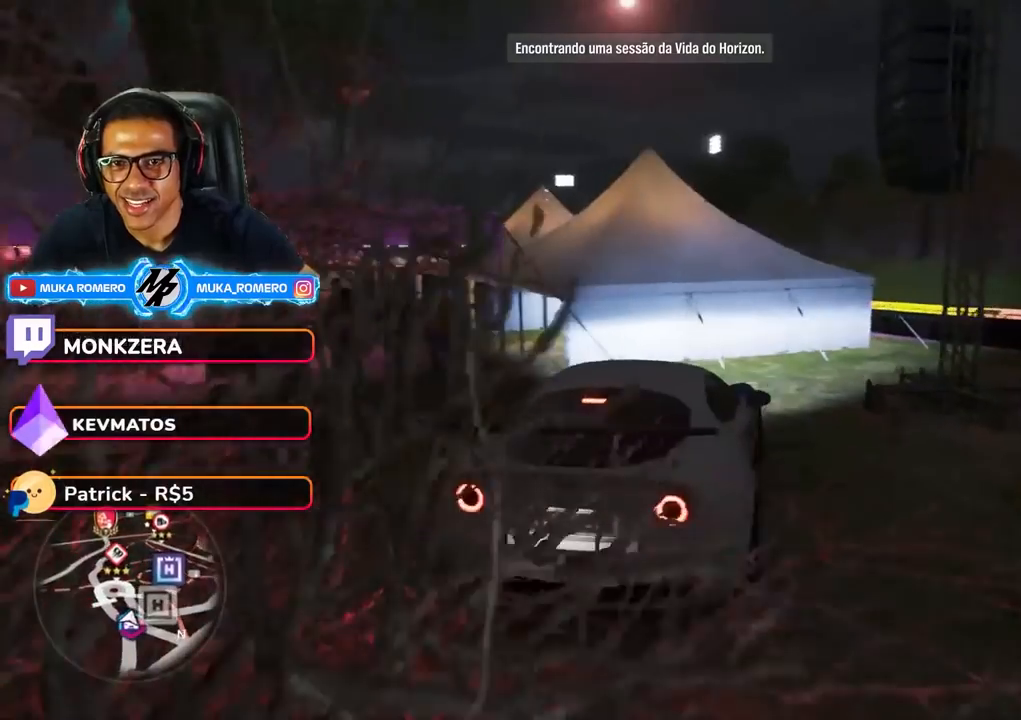
Gameplay with a controller (Xbox layout); each line is a JSON object with the inputs held at the frame after it (dt_ms = milliseconds from this image to that frame). "events" lists button and stick changes between this image and that frame as [ms after this image, input, new state], when the widget could be followed in between. Not read: L3 R3.
{"dt_ms": 500, "buttons": ["R2"], "left_stick": "down-left", "right_stick": "center"}
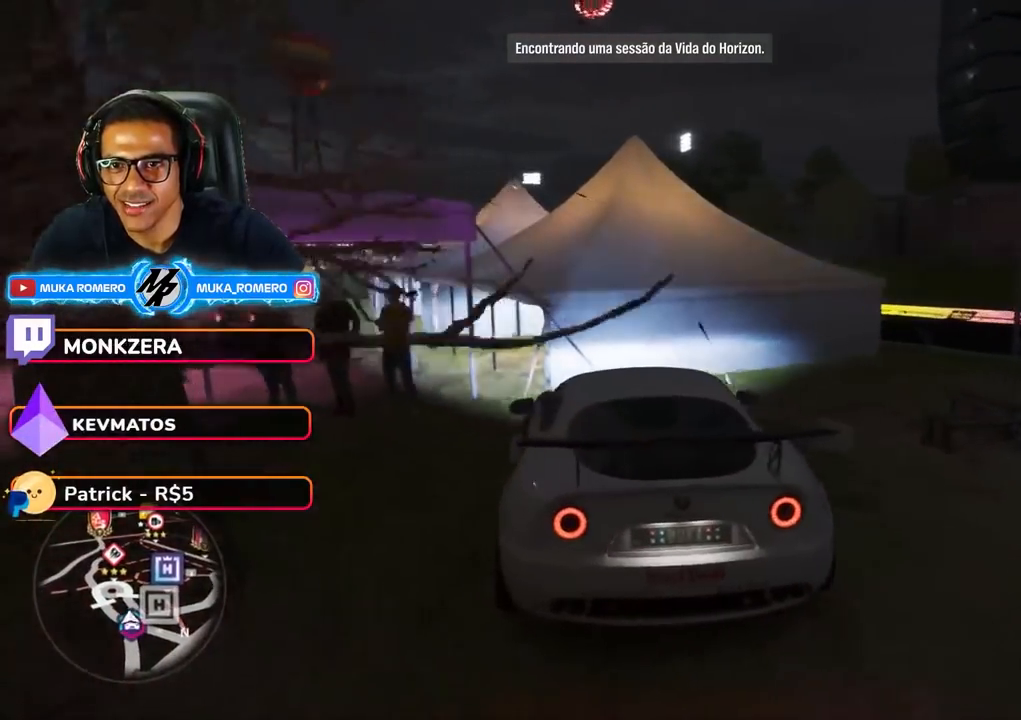
{"dt_ms": 500, "buttons": ["L2"], "left_stick": "down-left", "right_stick": "center", "events": [[33, "R2", "up"], [417, "L2", "down"]]}
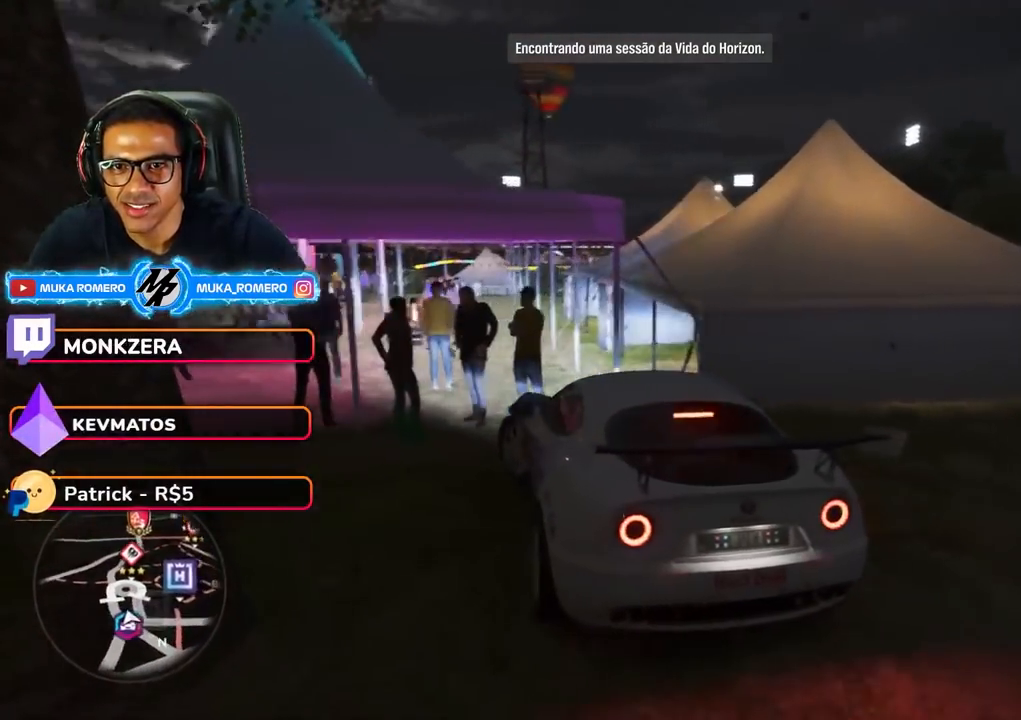
{"dt_ms": 500, "buttons": ["L2"], "left_stick": "center", "right_stick": "center", "events": [[83, "left_stick", "center"]]}
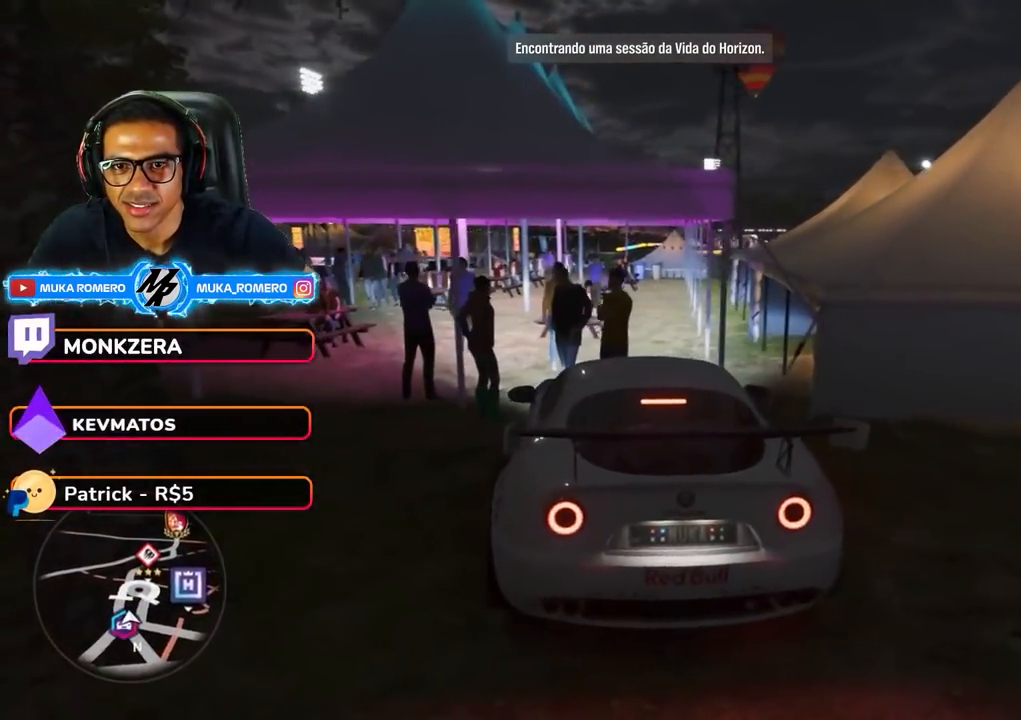
{"dt_ms": 500, "buttons": [], "left_stick": "center", "right_stick": "right", "events": [[83, "L2", "up"], [133, "right_stick", "up-right"], [350, "right_stick", "right"]]}
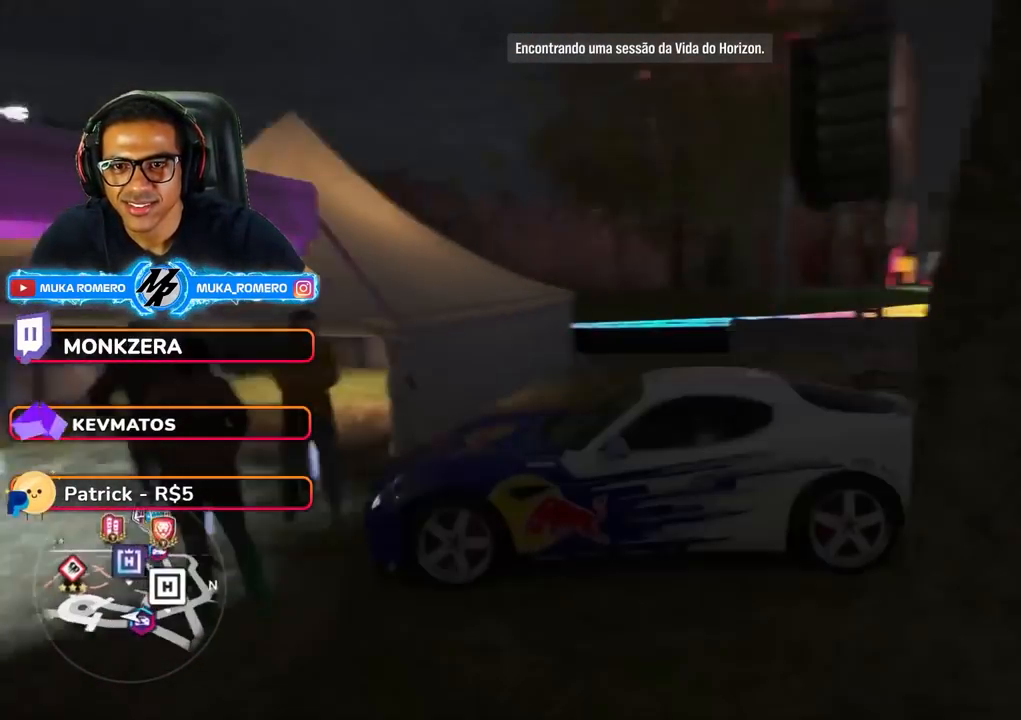
{"dt_ms": 500, "buttons": [], "left_stick": "center", "right_stick": "right", "events": []}
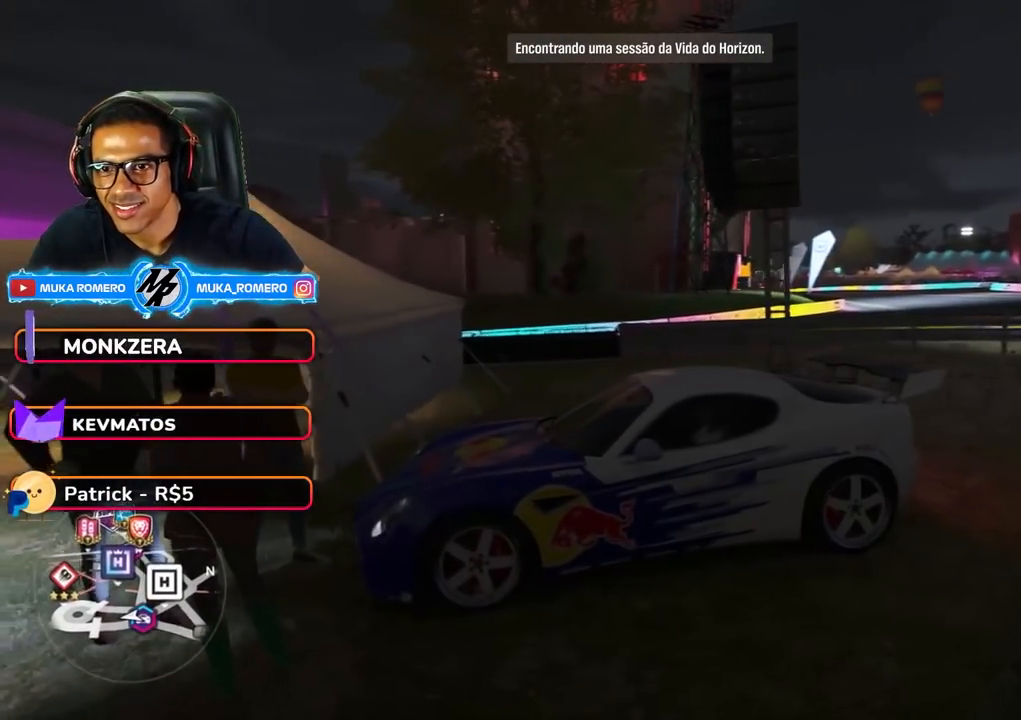
{"dt_ms": 500, "buttons": [], "left_stick": "center", "right_stick": "right", "events": []}
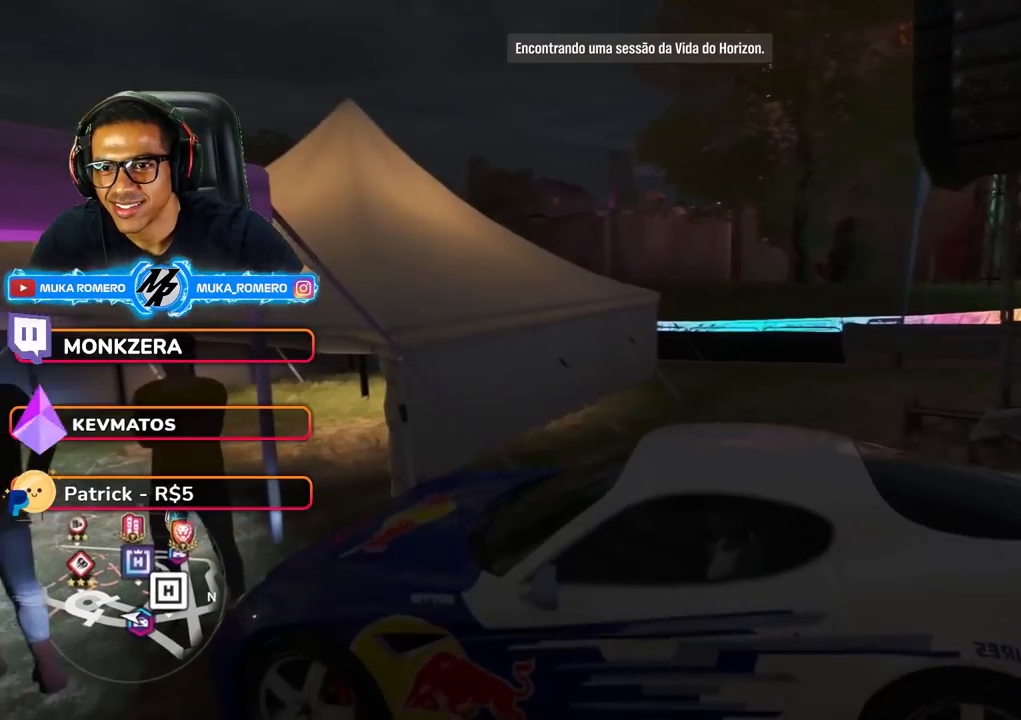
{"dt_ms": 500, "buttons": [], "left_stick": "center", "right_stick": "right", "events": []}
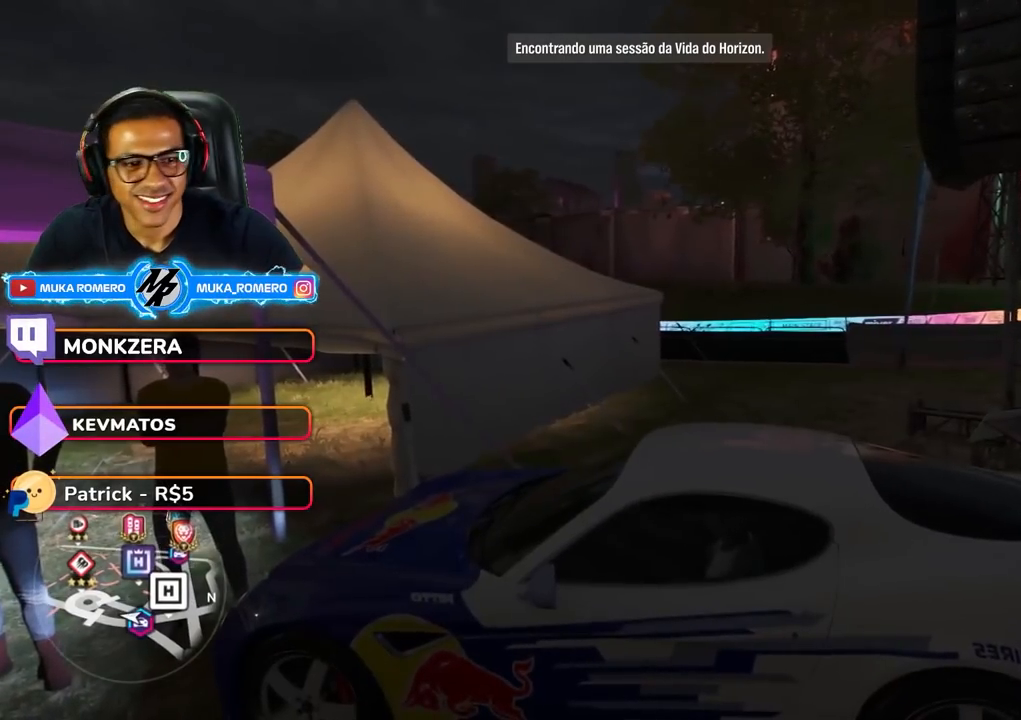
{"dt_ms": 500, "buttons": [], "left_stick": "center", "right_stick": "up", "events": [[283, "right_stick", "up-right"], [483, "right_stick", "up"]]}
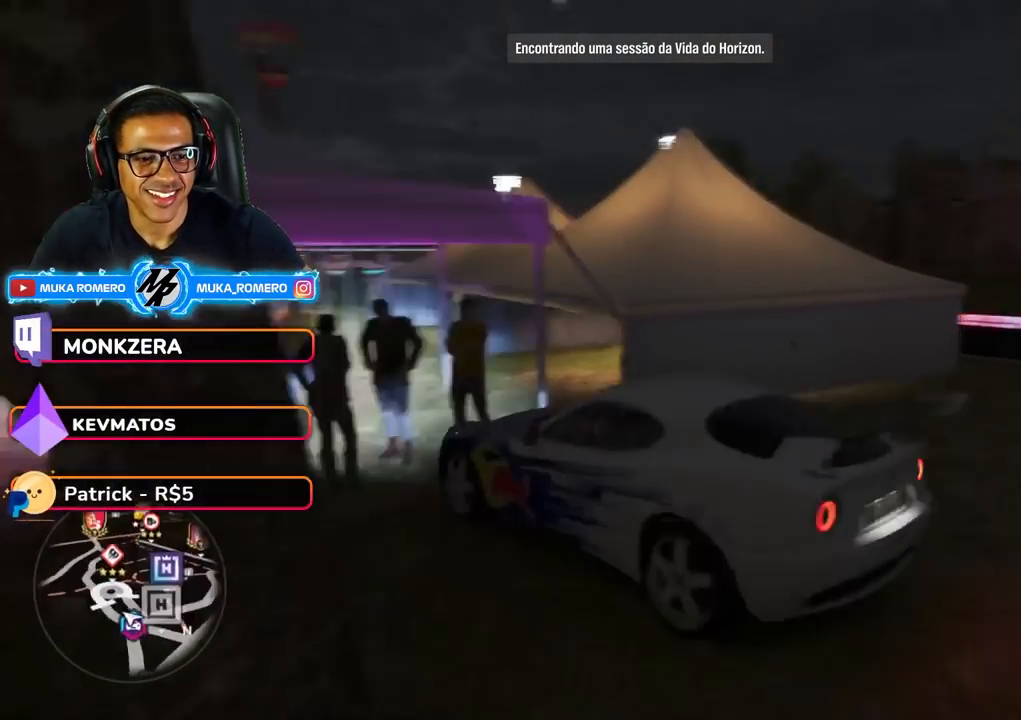
{"dt_ms": 500, "buttons": [], "left_stick": "center", "right_stick": "up-left", "events": [[250, "right_stick", "up-left"]]}
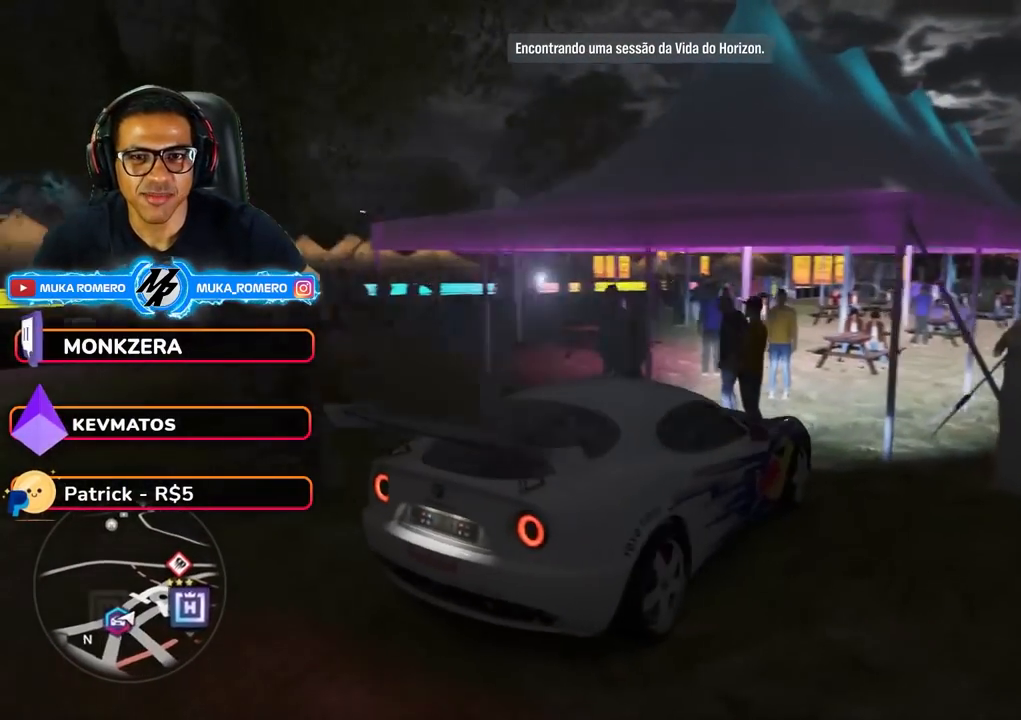
{"dt_ms": 500, "buttons": [], "left_stick": "center", "right_stick": "up-left", "events": []}
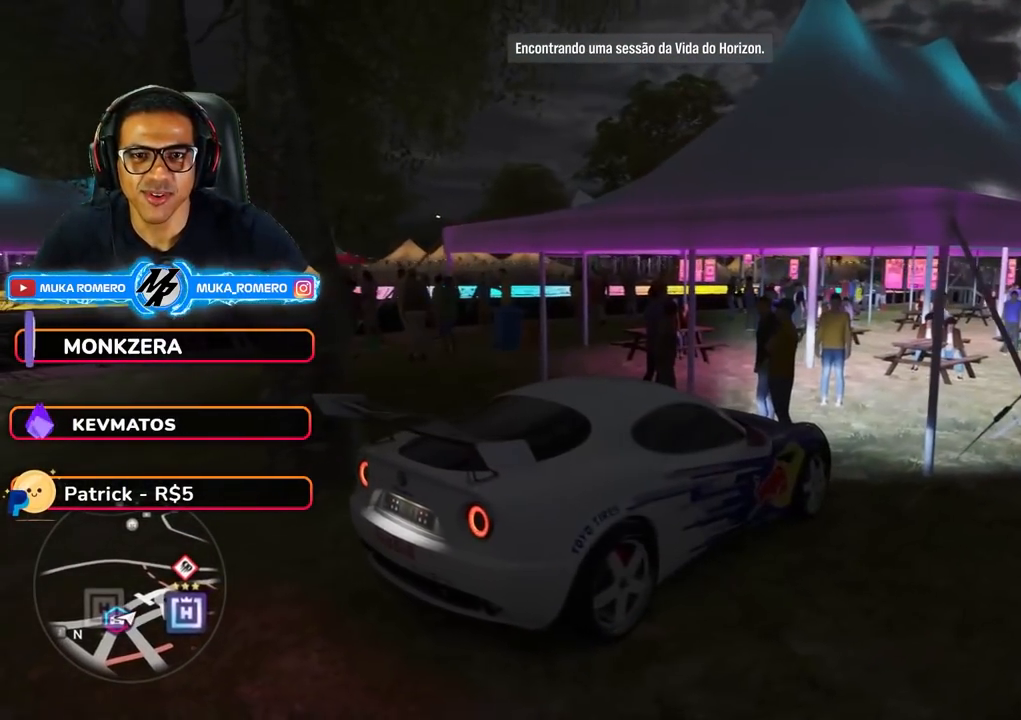
{"dt_ms": 500, "buttons": [], "left_stick": "left", "right_stick": "up", "events": [[333, "left_stick", "left"], [450, "right_stick", "up"]]}
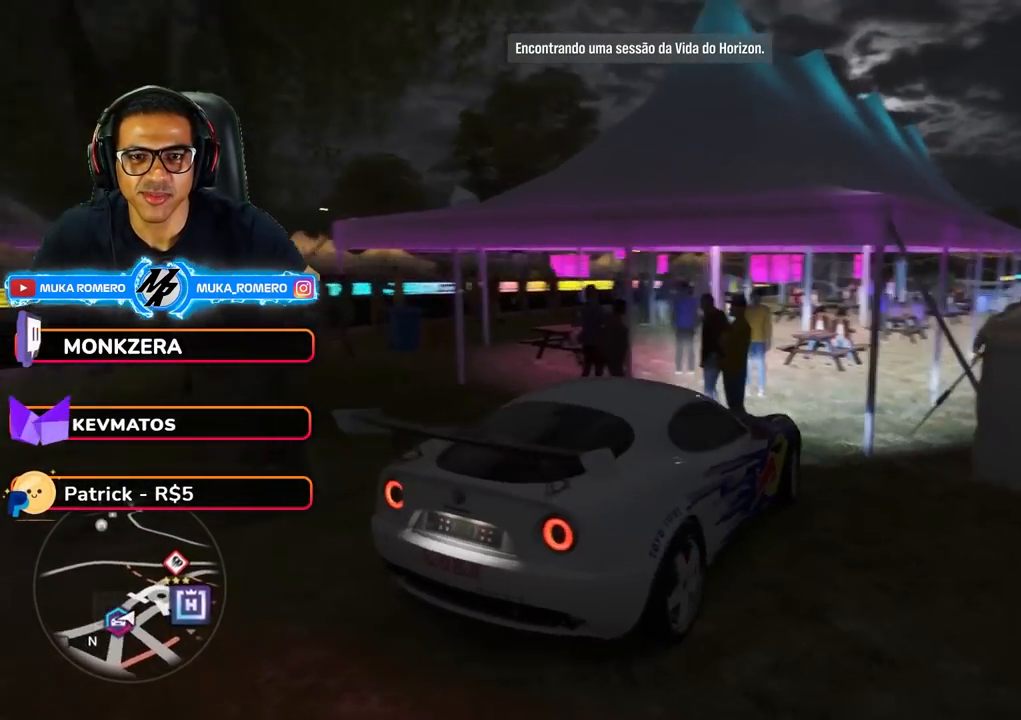
{"dt_ms": 500, "buttons": [], "left_stick": "center", "right_stick": "up-right", "events": [[83, "left_stick", "down-left"], [233, "right_stick", "up-right"], [250, "left_stick", "center"]]}
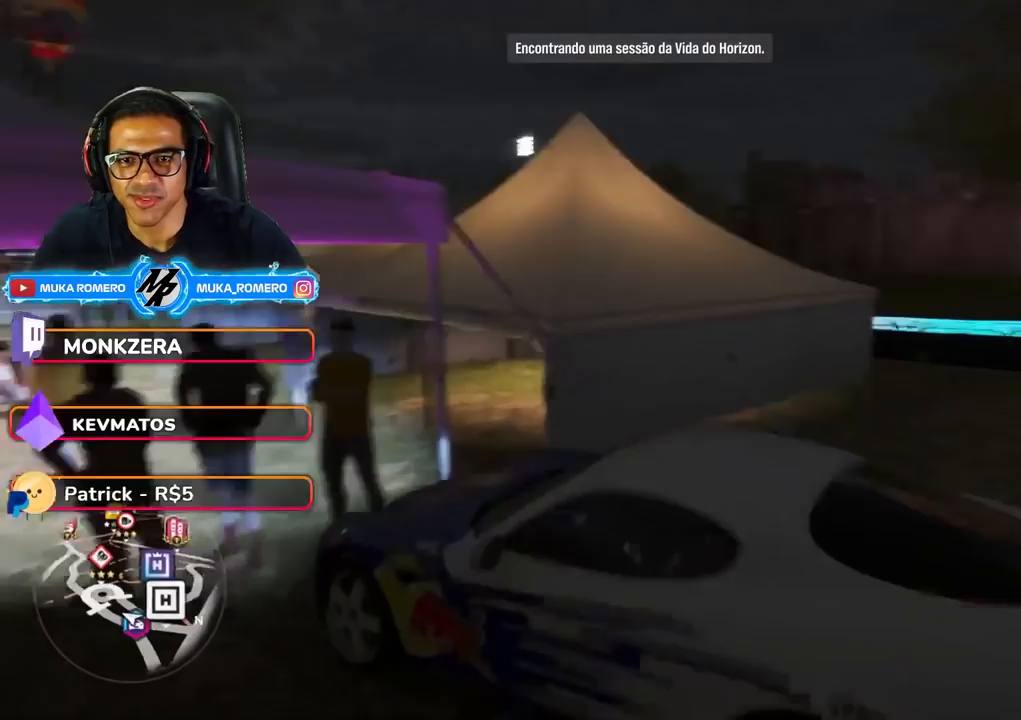
{"dt_ms": 1000, "buttons": ["R2"], "left_stick": "center", "right_stick": "up-right"}
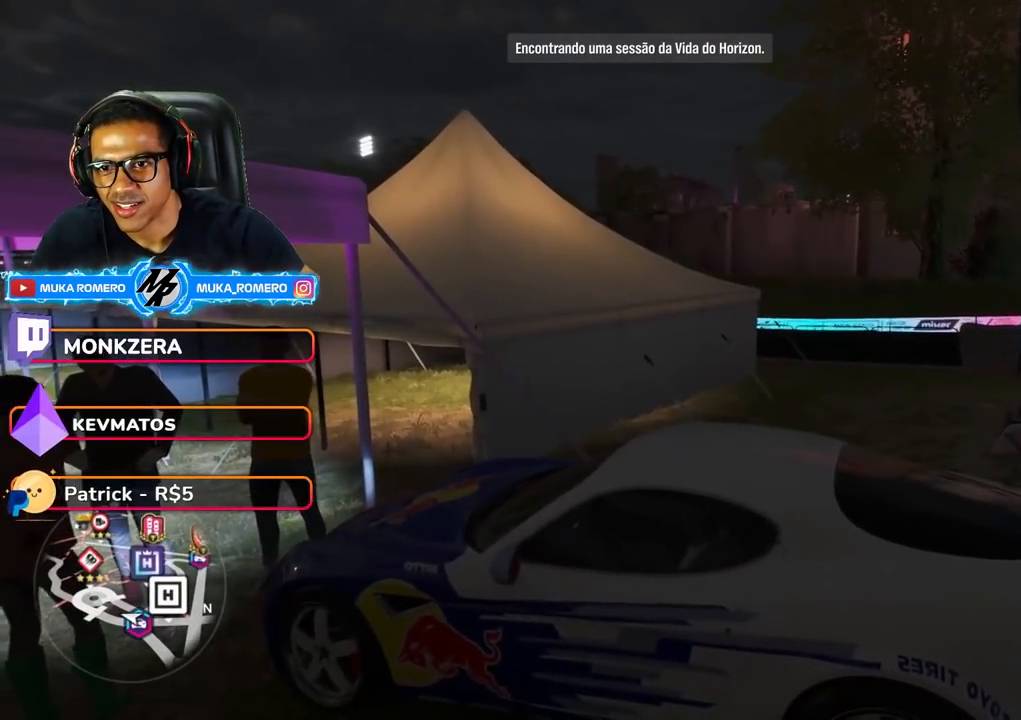
{"dt_ms": 500, "buttons": [], "left_stick": "center", "right_stick": "up-right", "events": [[300, "R2", "up"]]}
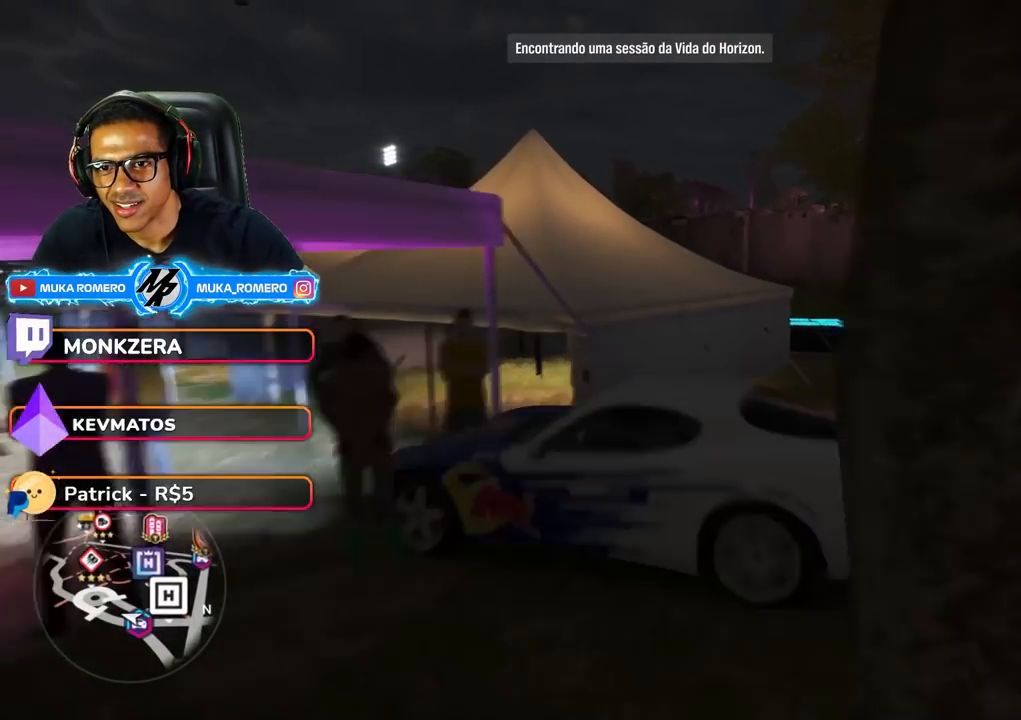
{"dt_ms": 500, "buttons": [], "left_stick": "center", "right_stick": "up-right", "events": []}
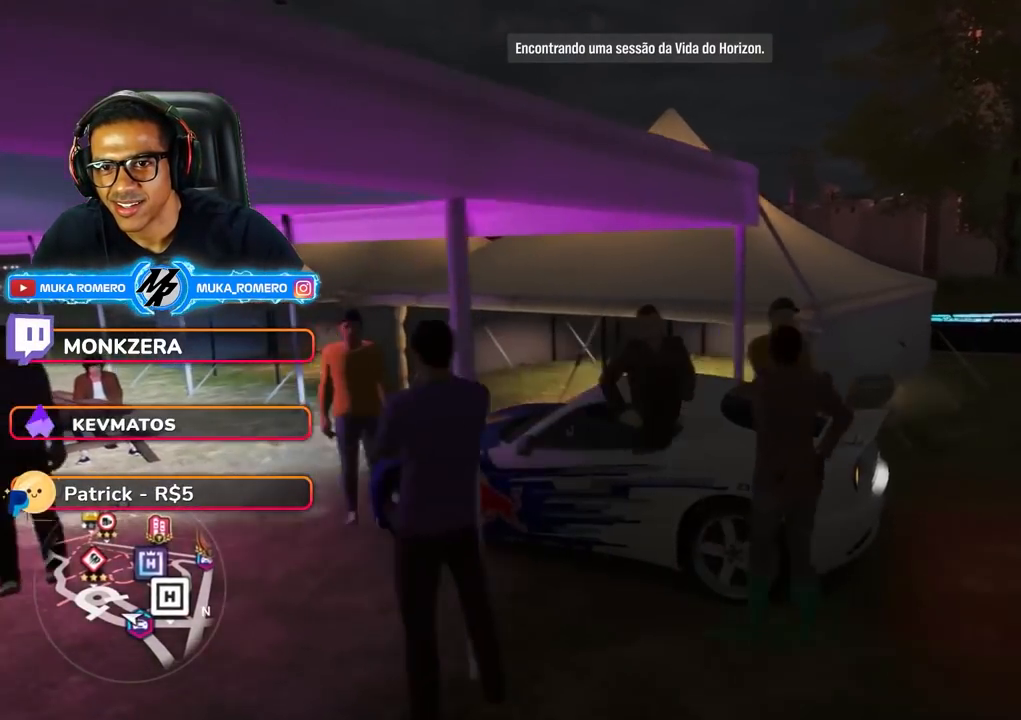
{"dt_ms": 500, "buttons": [], "left_stick": "center", "right_stick": "up-right", "events": [[17, "L2", "down"], [67, "left_stick", "left"], [200, "left_stick", "center"], [333, "L2", "up"]]}
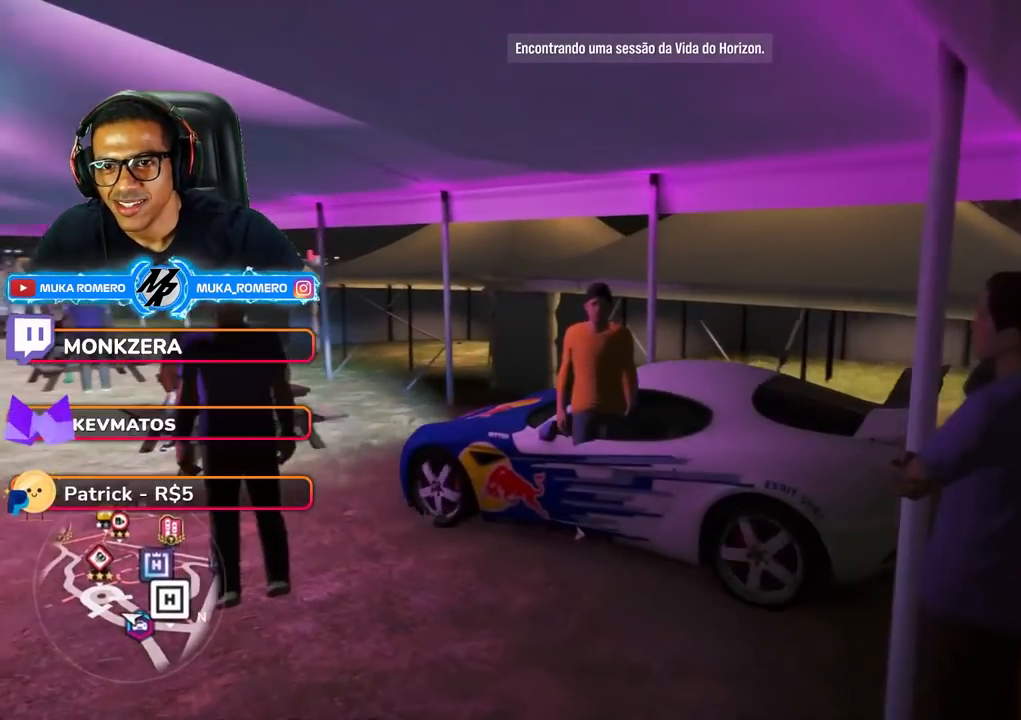
{"dt_ms": 500, "buttons": ["L2"], "left_stick": "center", "right_stick": "up-right", "events": [[483, "L2", "down"]]}
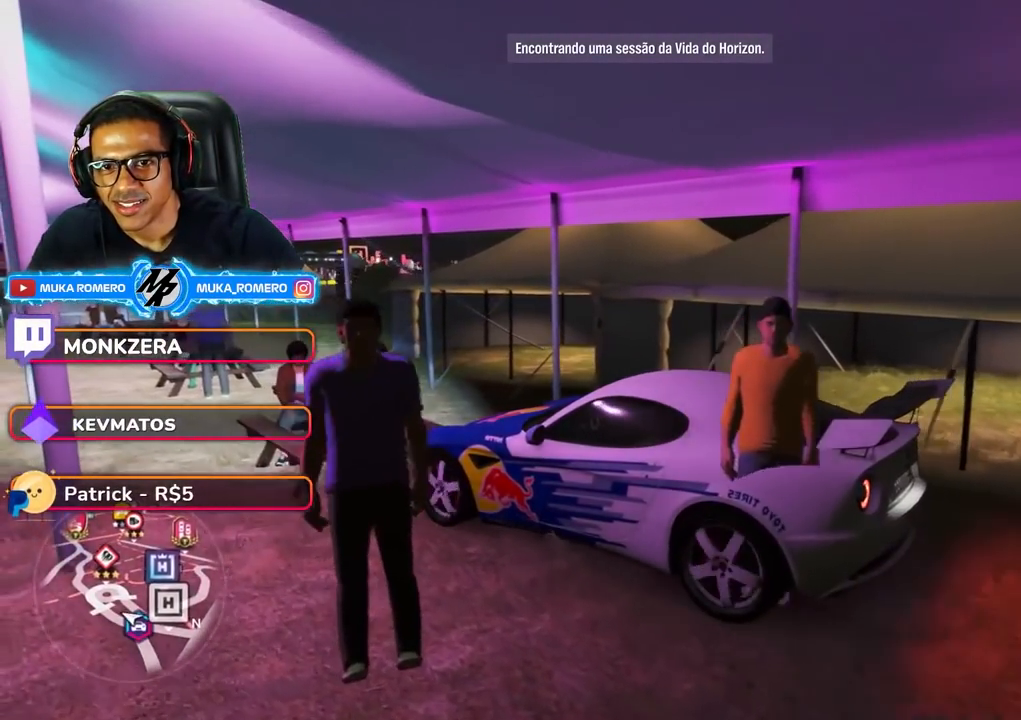
{"dt_ms": 500, "buttons": [], "left_stick": "right", "right_stick": "up-right", "events": [[33, "left_stick", "right"], [483, "L2", "up"]]}
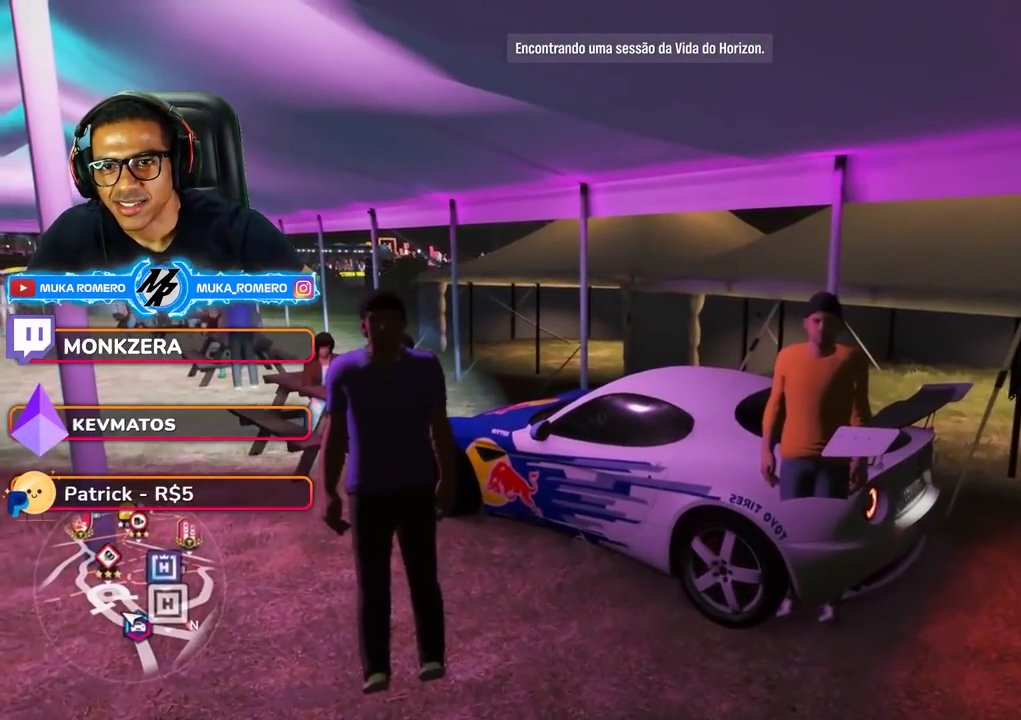
{"dt_ms": 500, "buttons": ["R2"], "left_stick": "center", "right_stick": "center", "events": [[67, "left_stick", "center"], [67, "right_stick", "center"], [267, "R2", "down"]]}